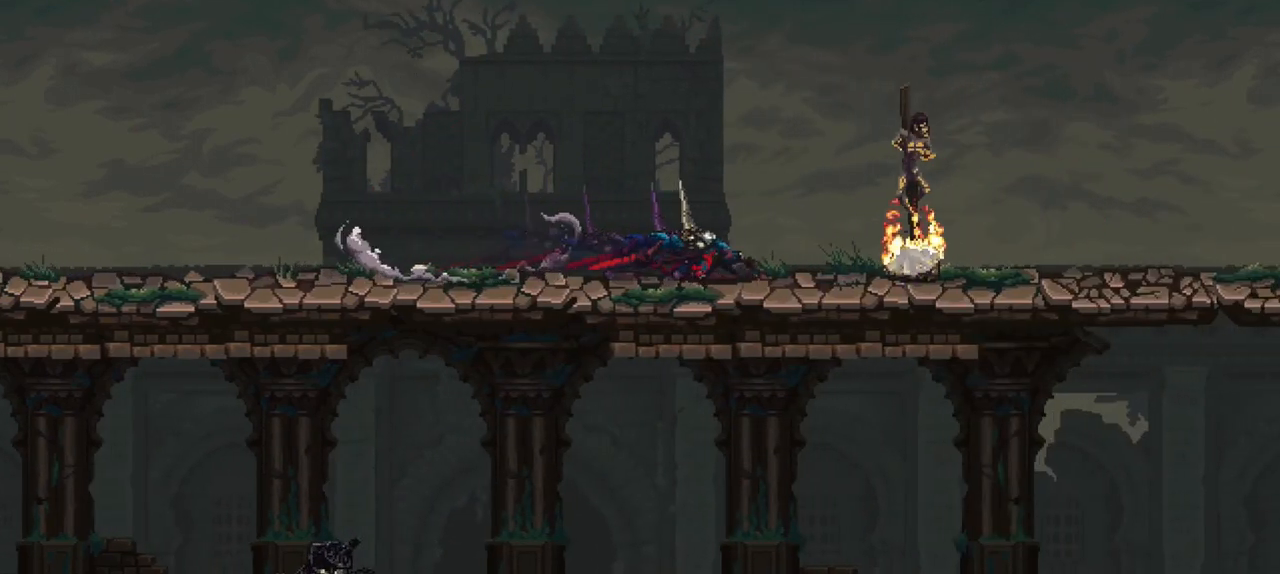
Gameplay with a controller (Xbox layout); each line is a JSON object with the inputs held at the frame after it. "events" lists button and stick changes between this image and that frame as [ms after this image, input, new state], when the widget could be followed in between. Not read: L3 R3.
{"buttons": [], "left_stick": "down-right", "right_stick": "center", "events": [[117, "A", "down"], [150, "R1", "down"], [200, "A", "up"], [283, "R1", "up"], [283, "left_stick", "right"], [383, "left_stick", "down-right"]]}
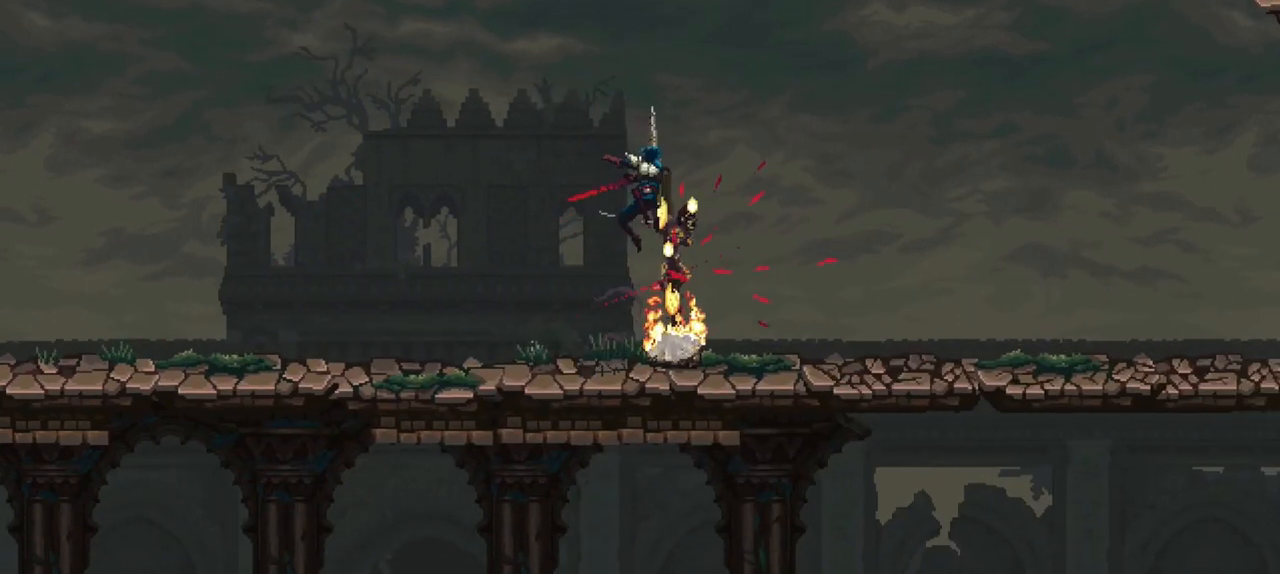
{"buttons": [], "left_stick": "center", "right_stick": "center", "events": [[50, "left_stick", "center"]]}
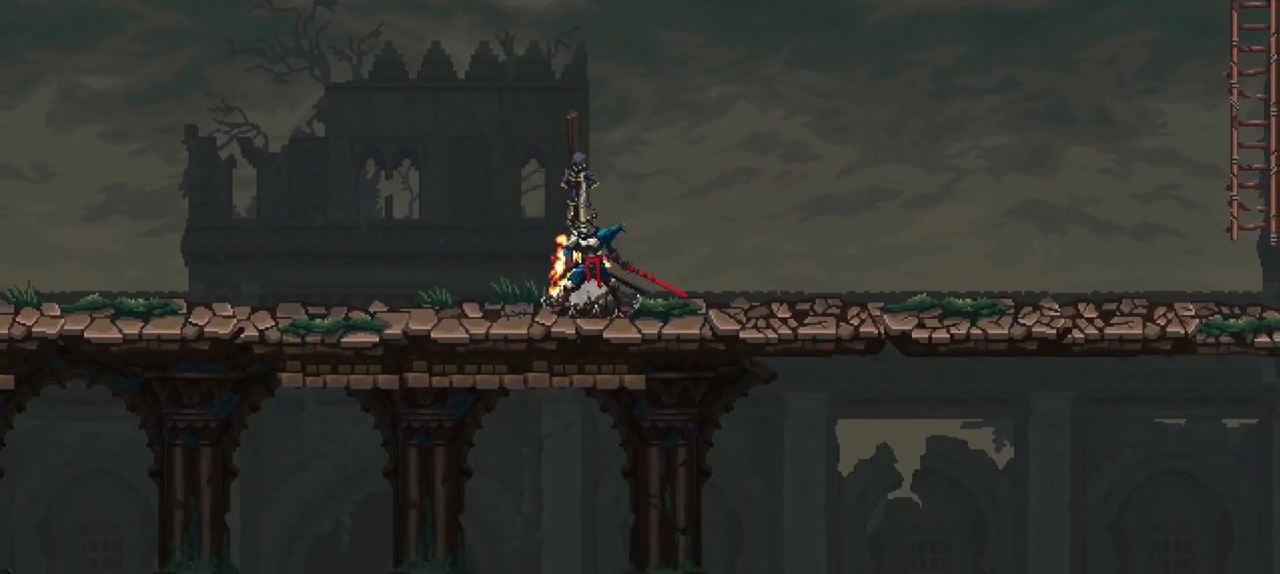
{"buttons": [], "left_stick": "center", "right_stick": "center", "events": [[17, "left_stick", "left"], [483, "left_stick", "center"]]}
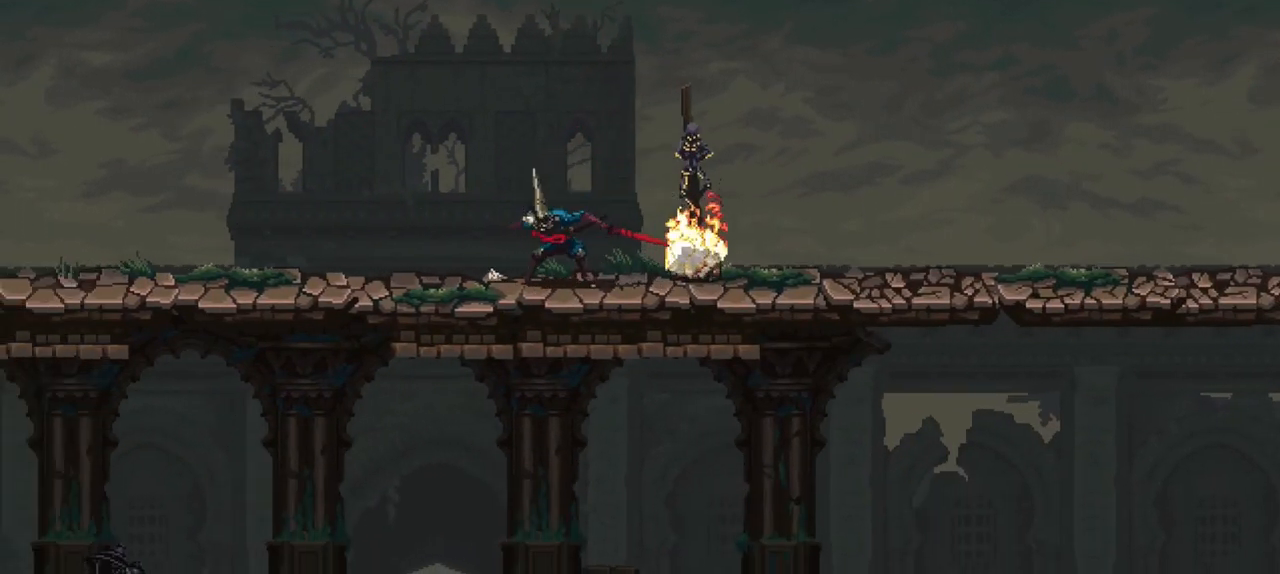
{"buttons": [], "left_stick": "center", "right_stick": "center", "events": [[50, "left_stick", "right"], [150, "left_stick", "center"]]}
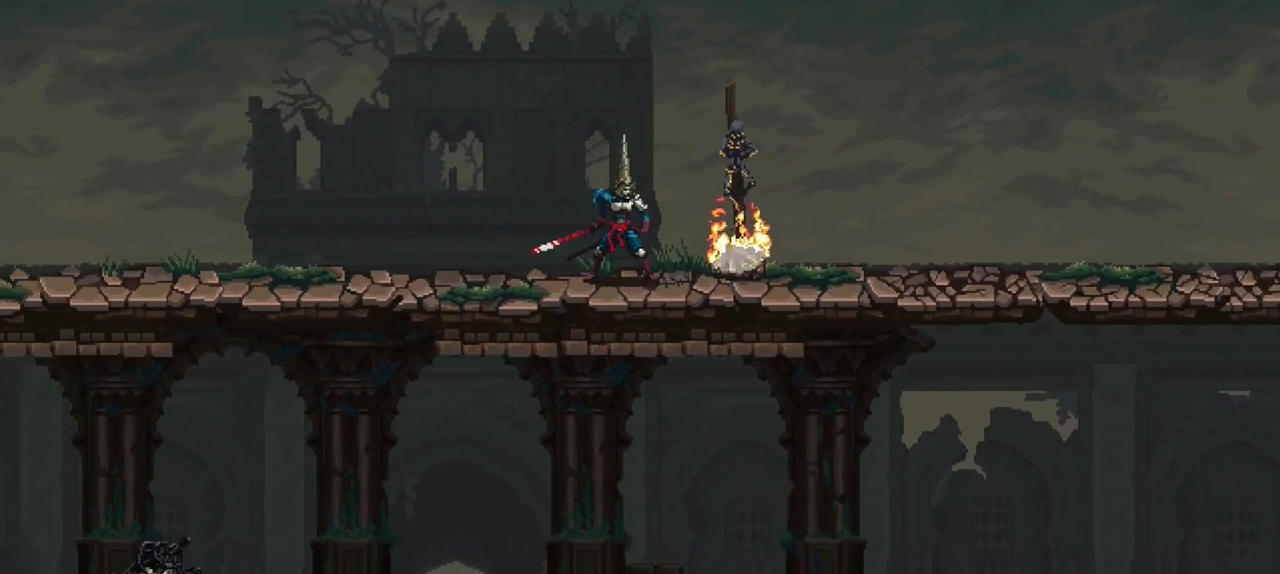
{"buttons": [], "left_stick": "right", "right_stick": "center", "events": [[17, "left_stick", "left"], [483, "left_stick", "right"]]}
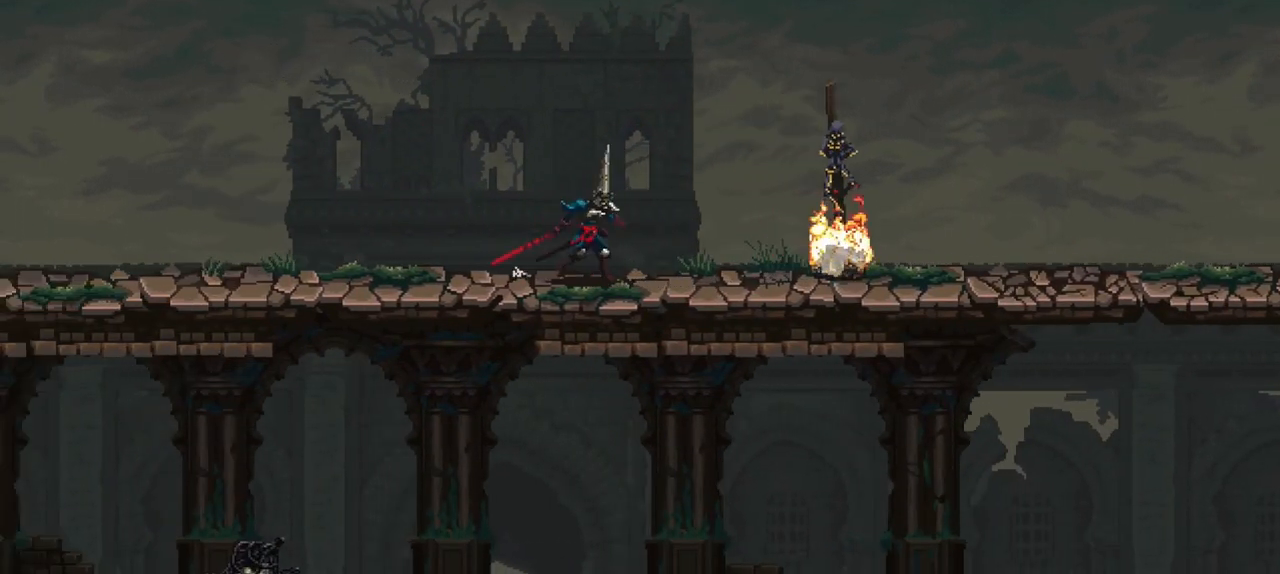
{"buttons": [], "left_stick": "right", "right_stick": "center", "events": []}
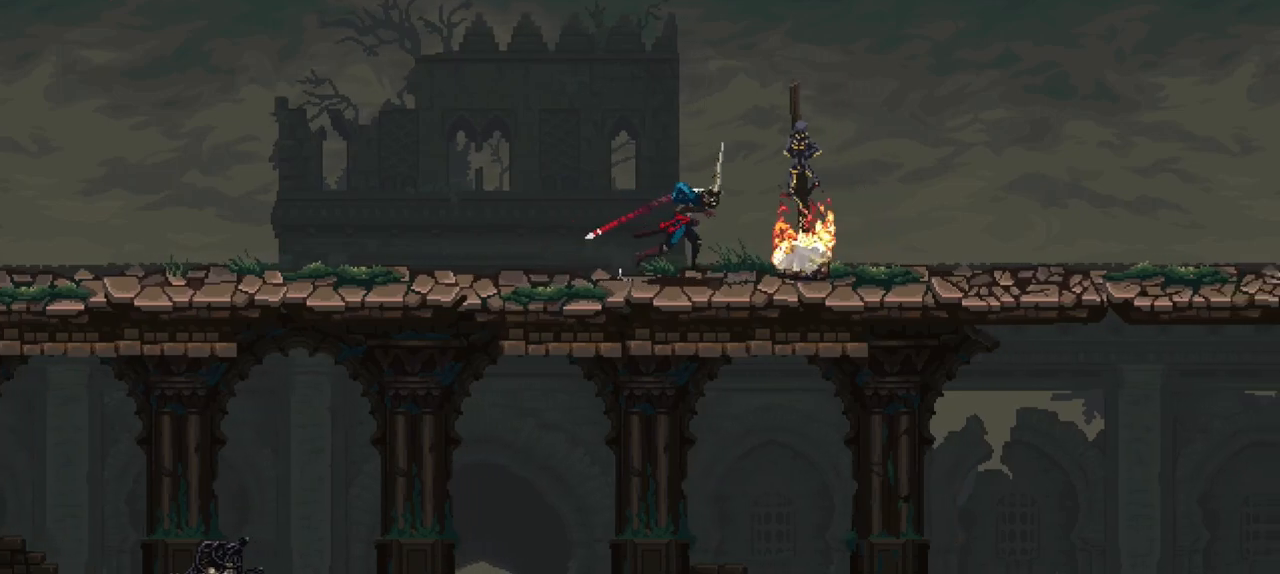
{"buttons": ["X"], "left_stick": "right", "right_stick": "center", "events": [[417, "X", "down"]]}
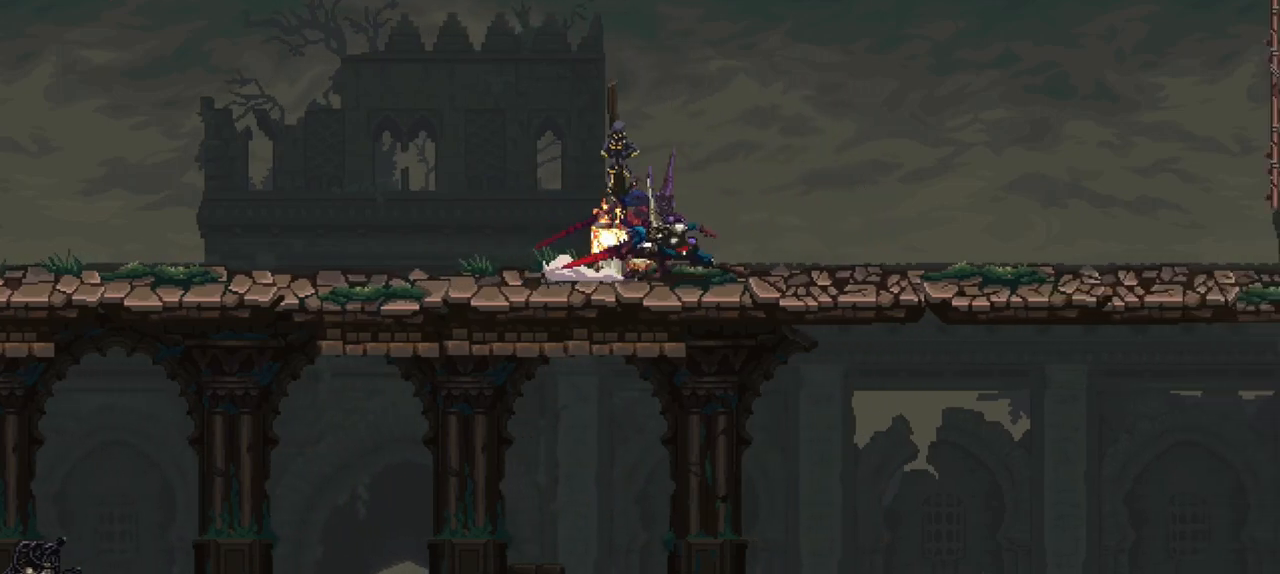
{"buttons": ["A"], "left_stick": "right", "right_stick": "center", "events": [[200, "X", "up"], [283, "A", "down"]]}
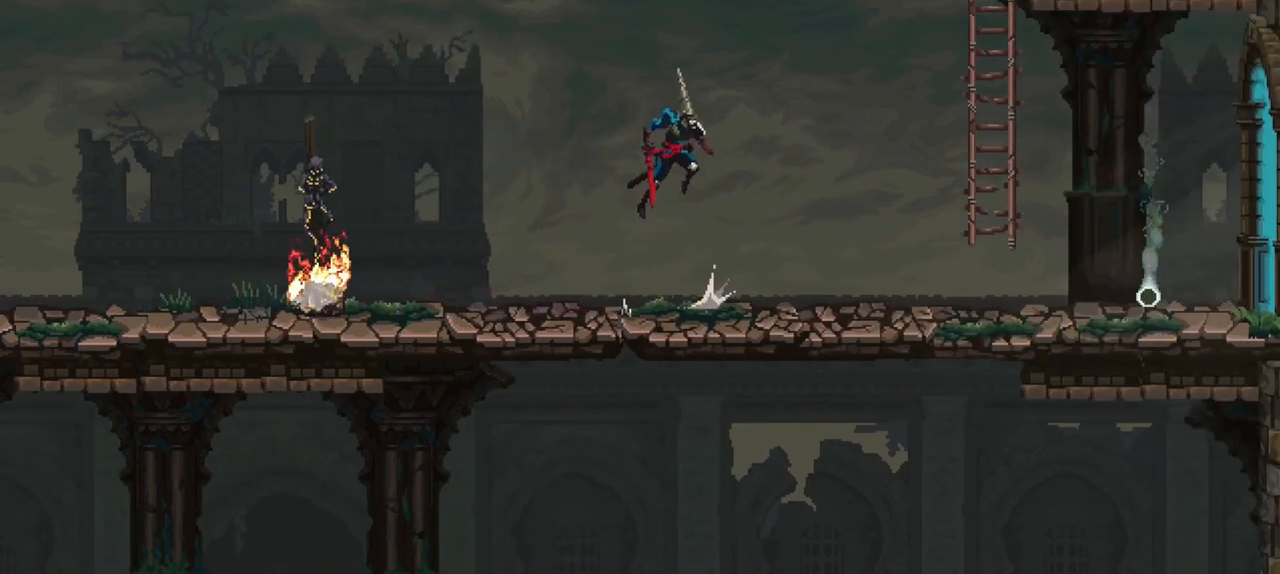
{"buttons": [], "left_stick": "right", "right_stick": "center", "events": [[483, "A", "up"]]}
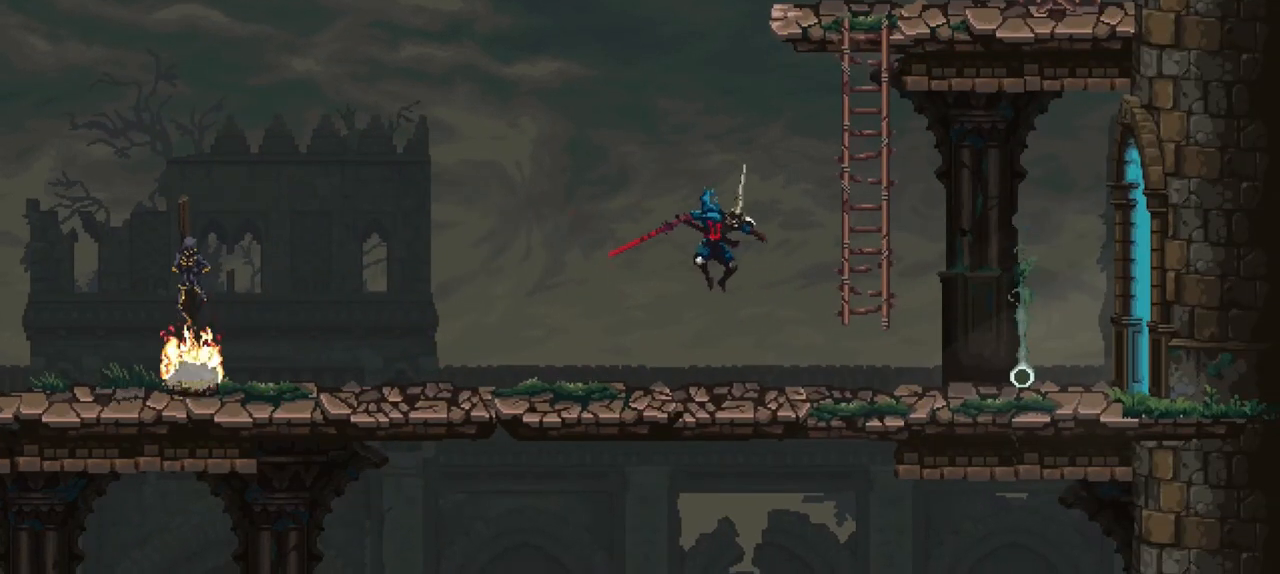
{"buttons": [], "left_stick": "right", "right_stick": "center", "events": [[150, "A", "down"], [383, "A", "up"]]}
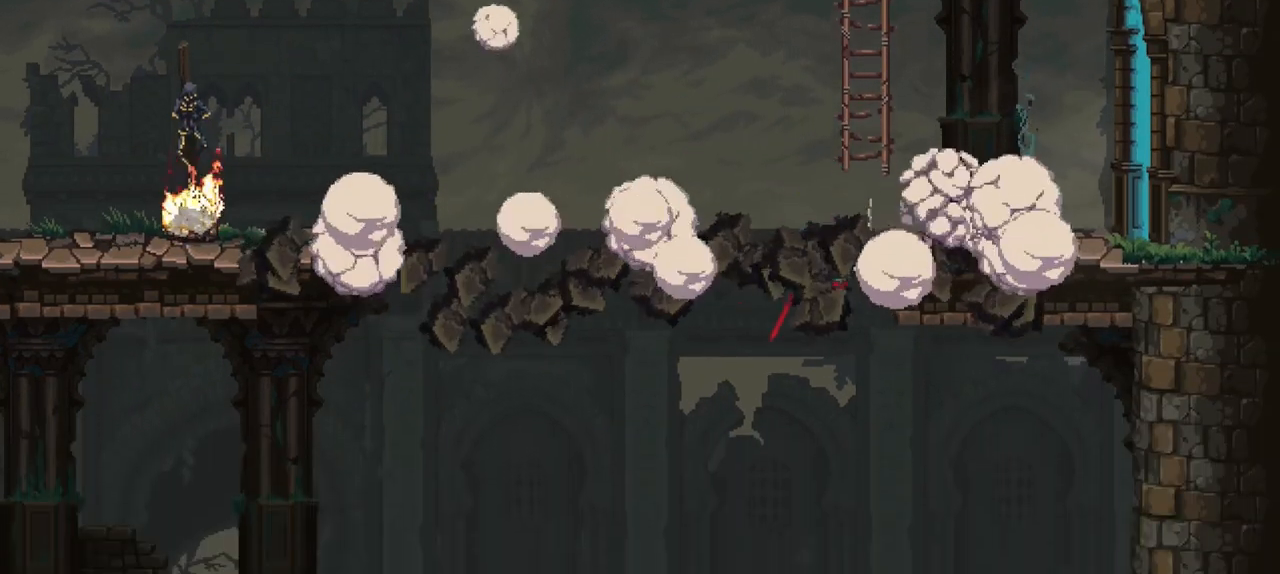
{"buttons": [], "left_stick": "center", "right_stick": "center", "events": [[50, "left_stick", "up-right"], [150, "left_stick", "up"], [417, "left_stick", "center"]]}
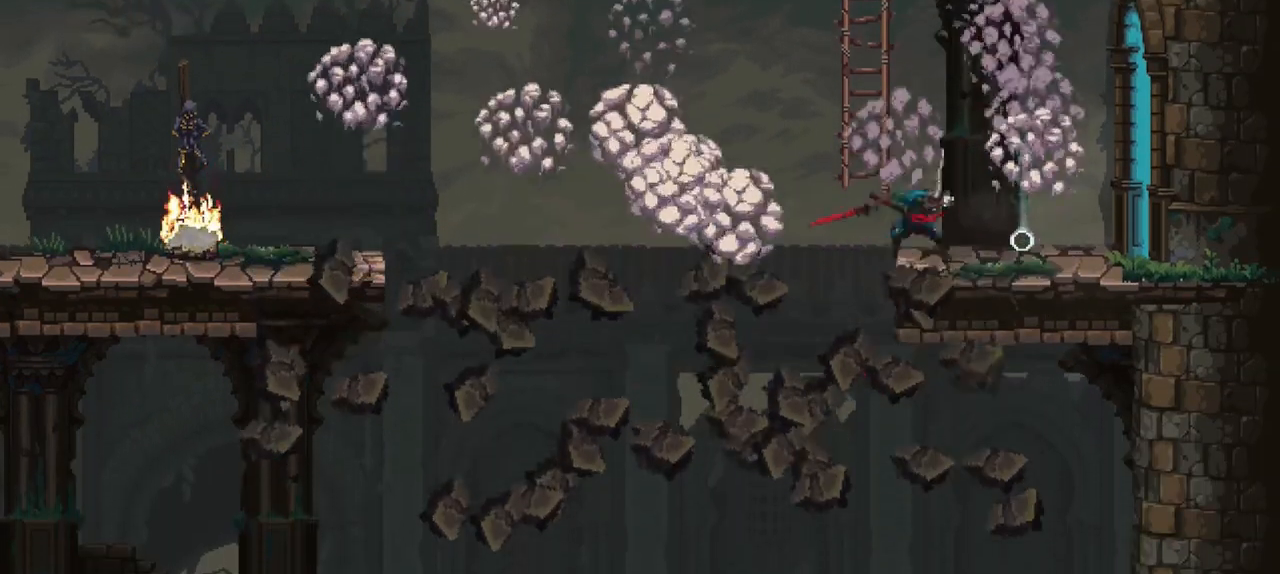
{"buttons": [], "left_stick": "center", "right_stick": "center", "events": []}
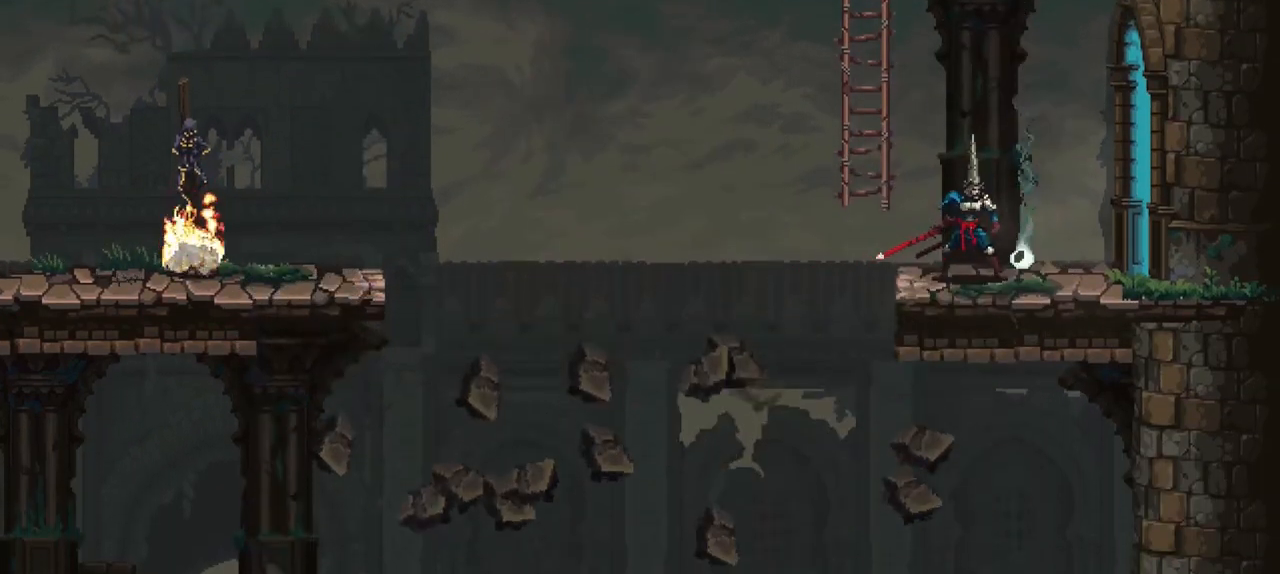
{"buttons": [], "left_stick": "center", "right_stick": "center", "events": []}
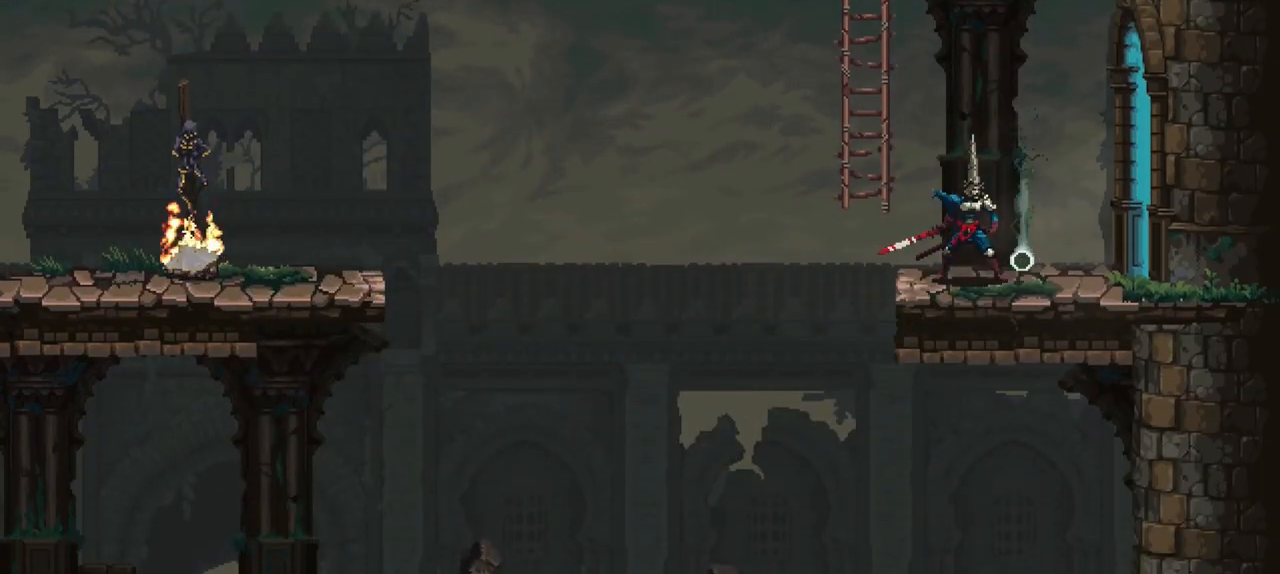
{"buttons": [], "left_stick": "center", "right_stick": "center", "events": []}
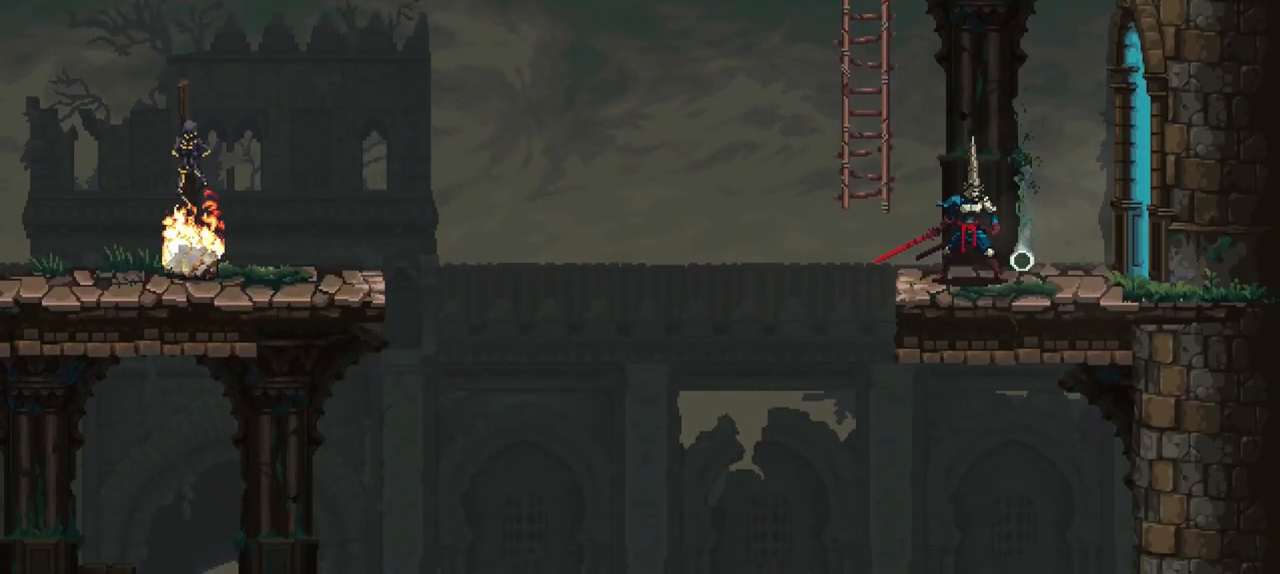
{"buttons": [], "left_stick": "center", "right_stick": "center", "events": [[283, "left_stick", "right"], [483, "left_stick", "center"]]}
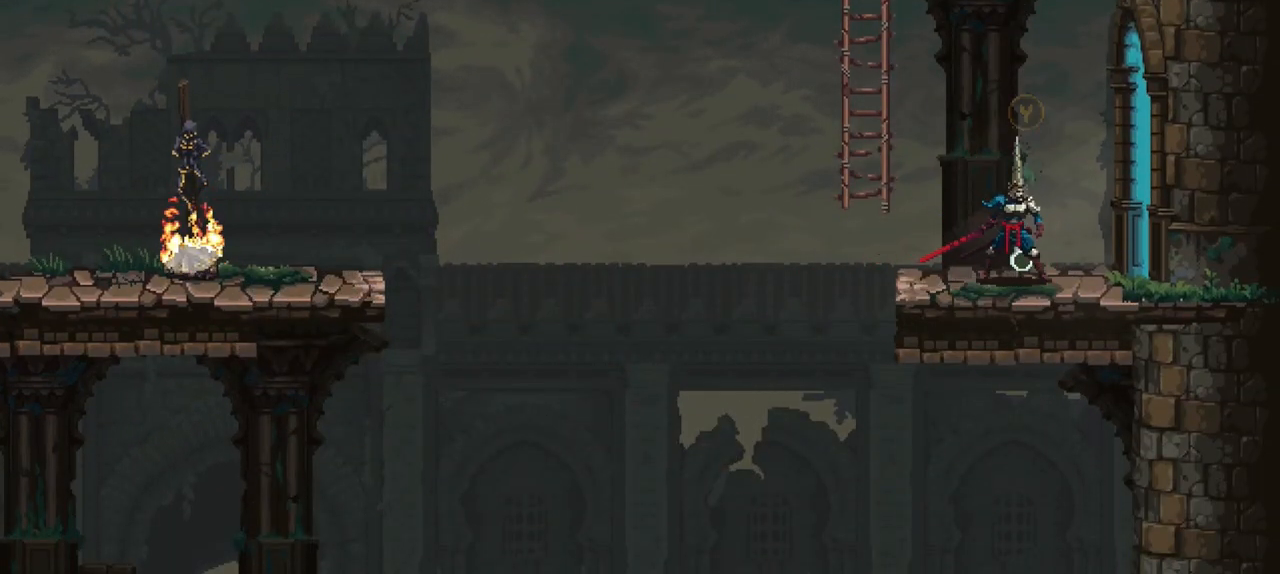
{"buttons": [], "left_stick": "center", "right_stick": "center", "events": []}
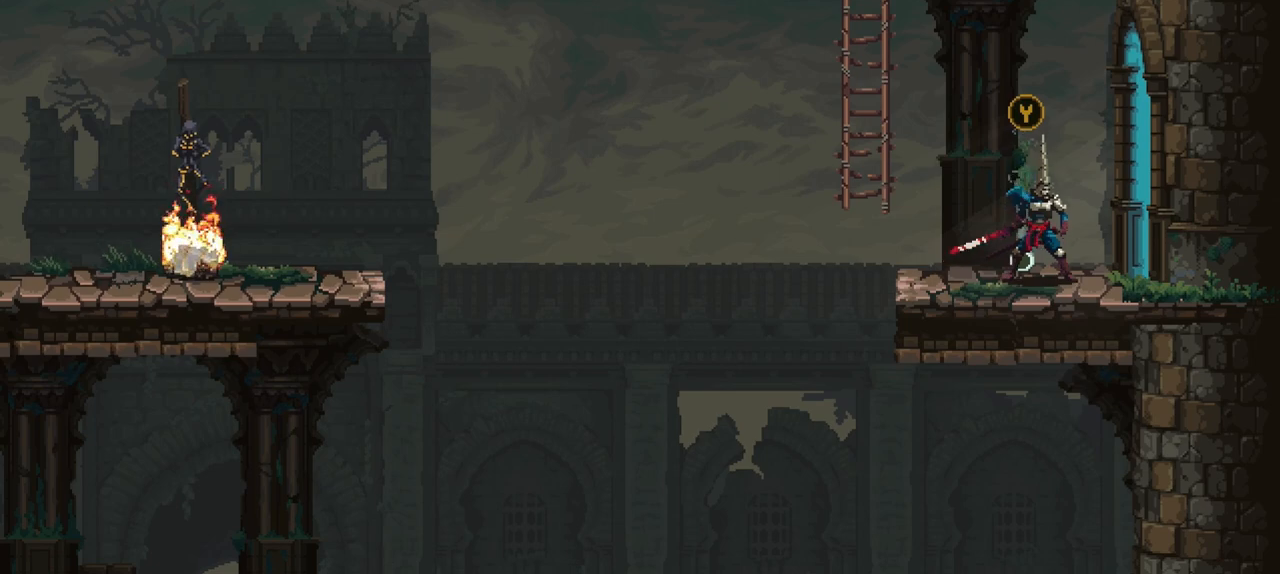
{"buttons": [], "left_stick": "center", "right_stick": "center", "events": [[250, "Y", "down"], [417, "Y", "up"]]}
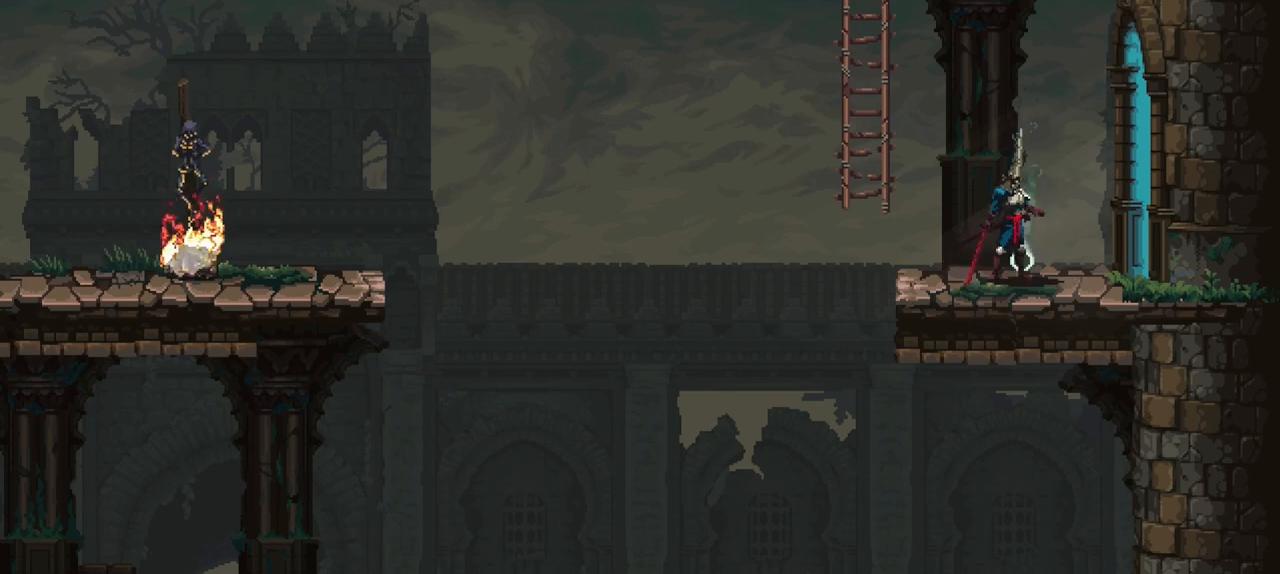
{"buttons": [], "left_stick": "center", "right_stick": "center", "events": []}
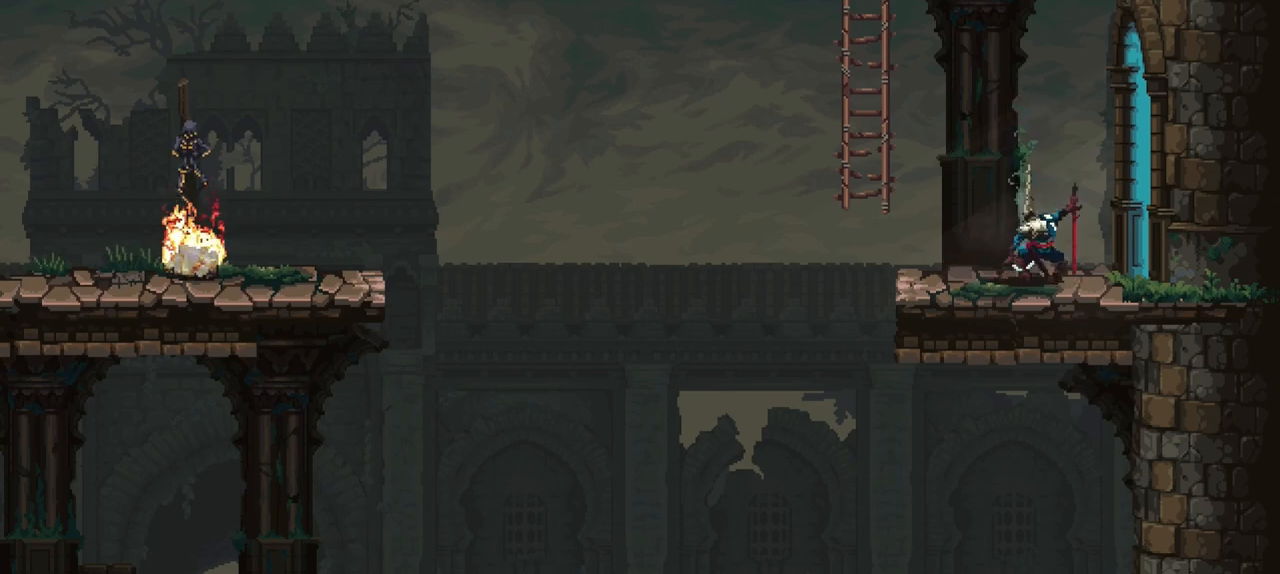
{"buttons": [], "left_stick": "center", "right_stick": "center", "events": []}
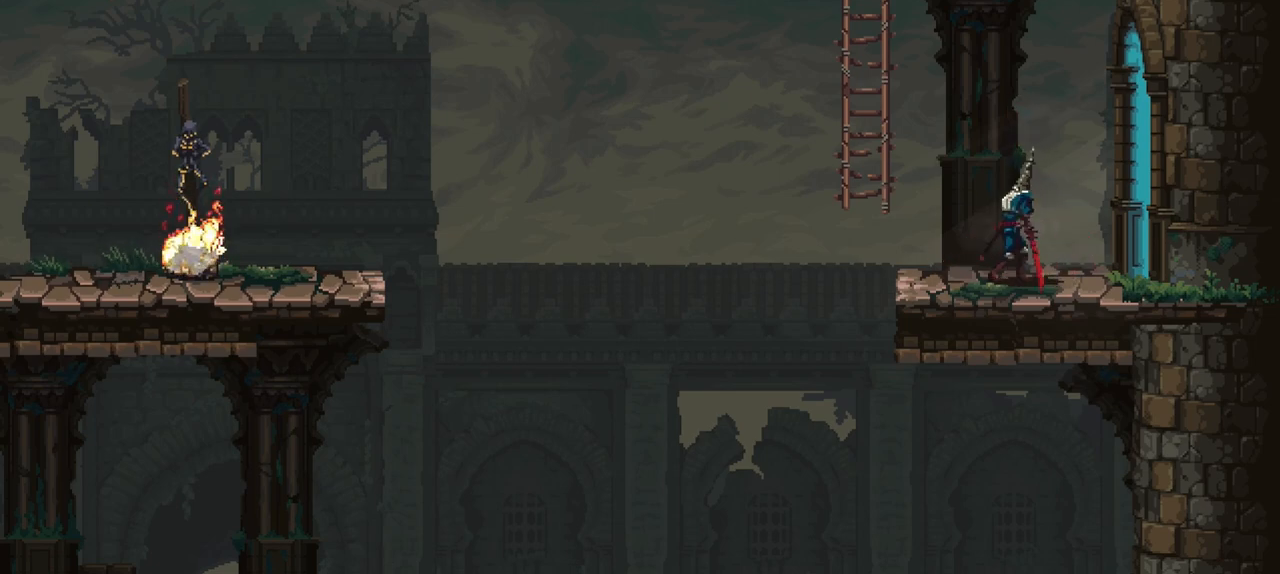
{"buttons": [], "left_stick": "center", "right_stick": "center", "events": []}
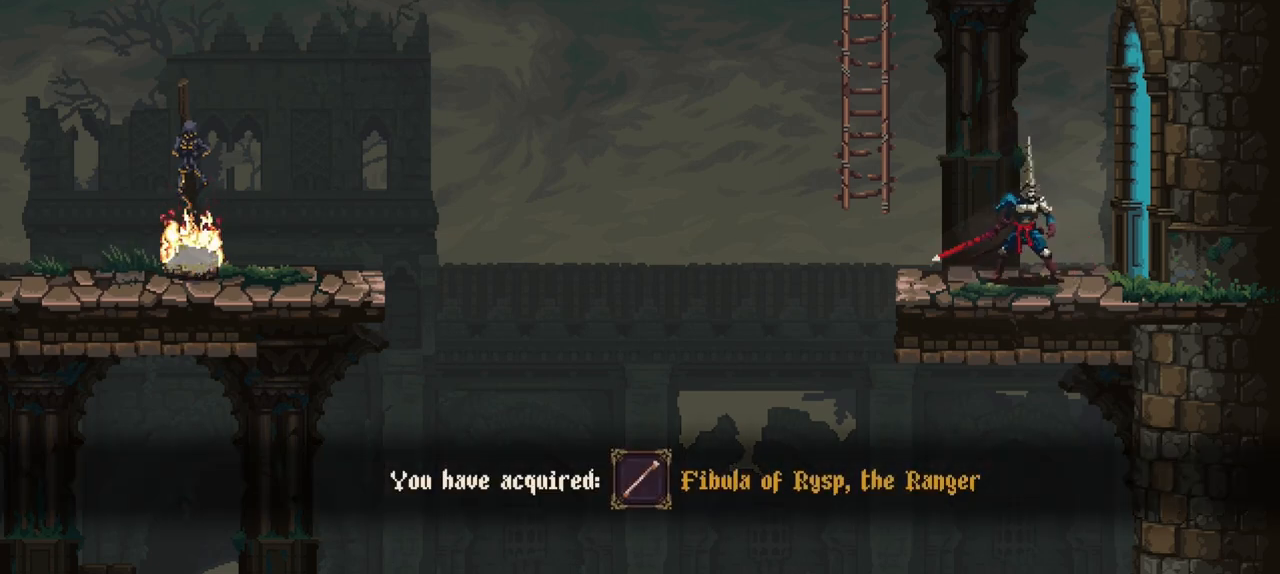
{"buttons": [], "left_stick": "center", "right_stick": "center", "events": []}
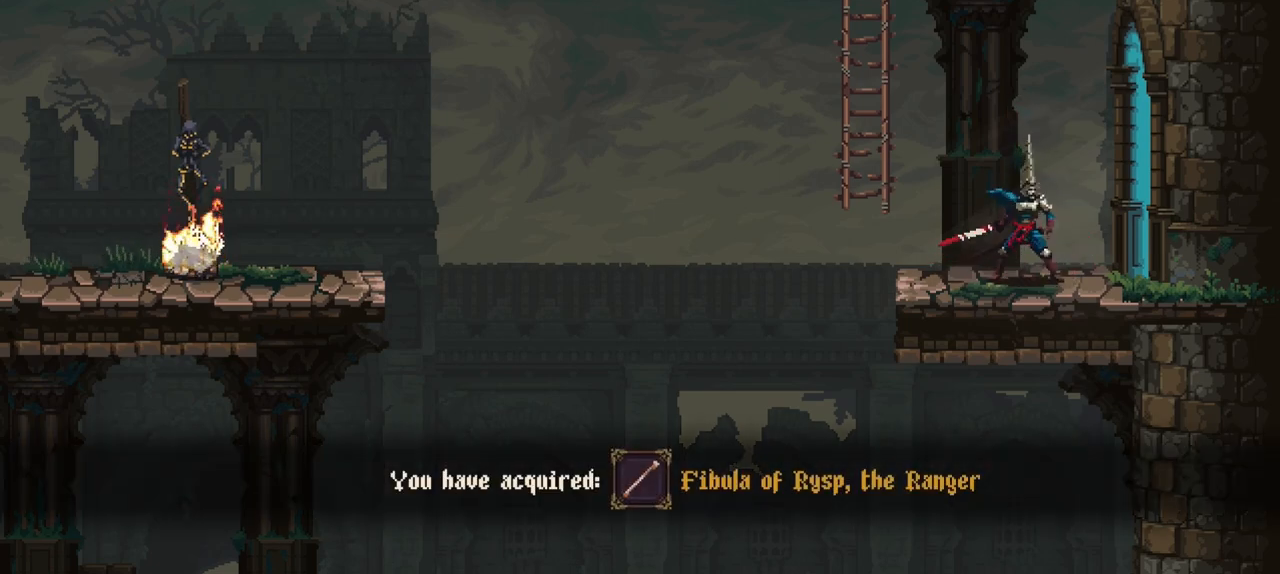
{"buttons": [], "left_stick": "center", "right_stick": "center", "events": []}
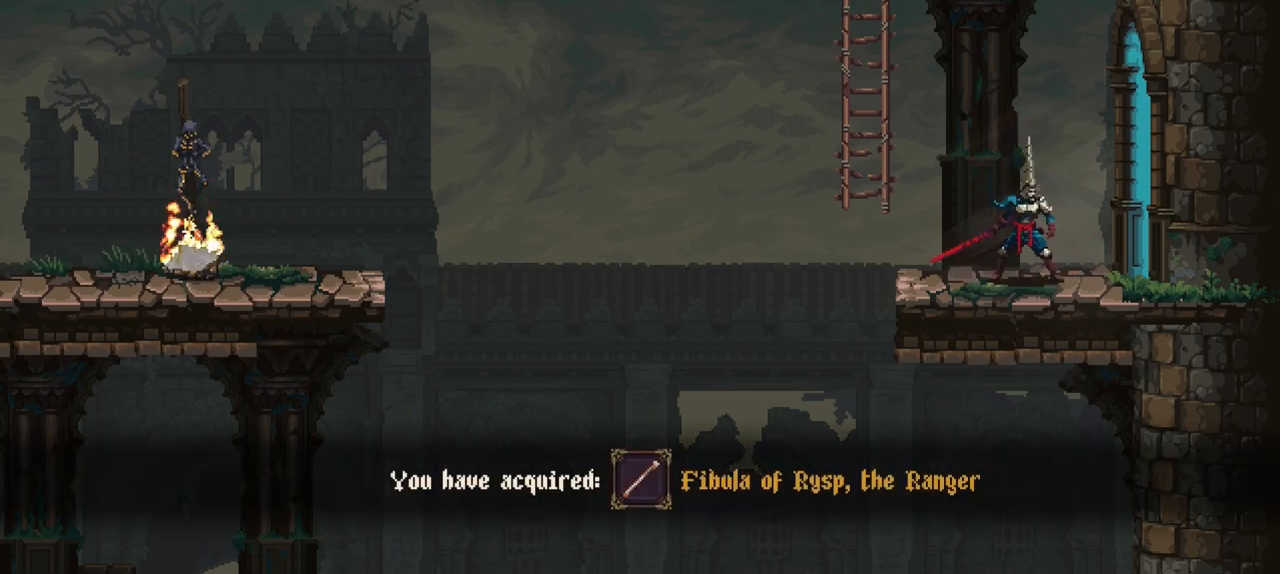
{"buttons": [], "left_stick": "center", "right_stick": "center", "events": []}
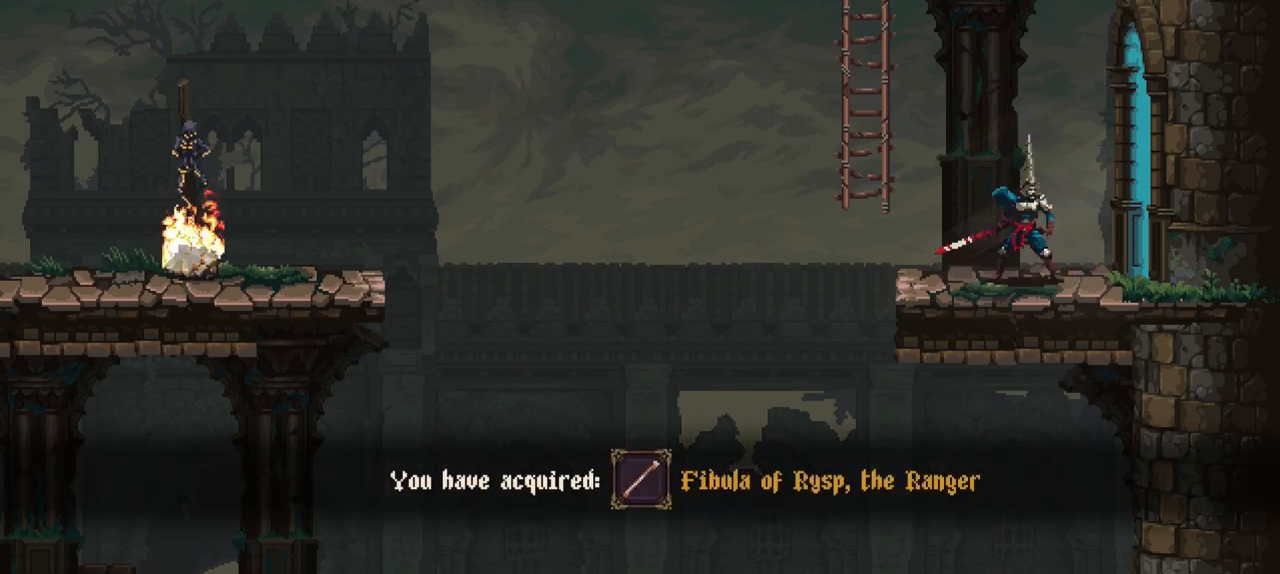
{"buttons": [], "left_stick": "center", "right_stick": "center", "events": []}
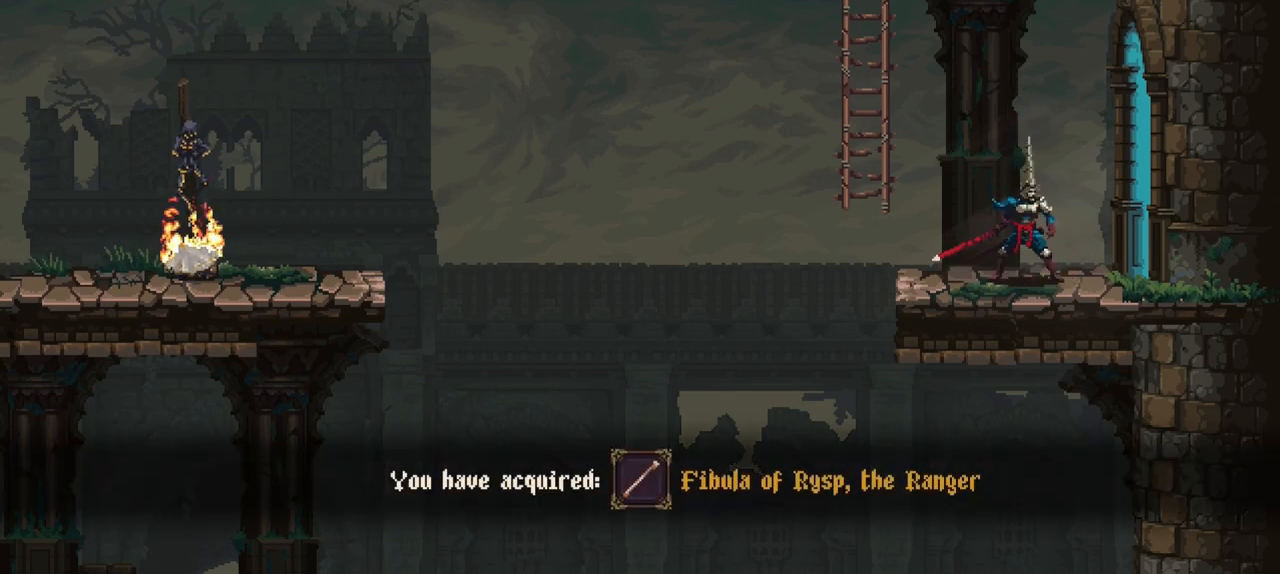
{"buttons": [], "left_stick": "right", "right_stick": "center", "events": [[383, "left_stick", "right"]]}